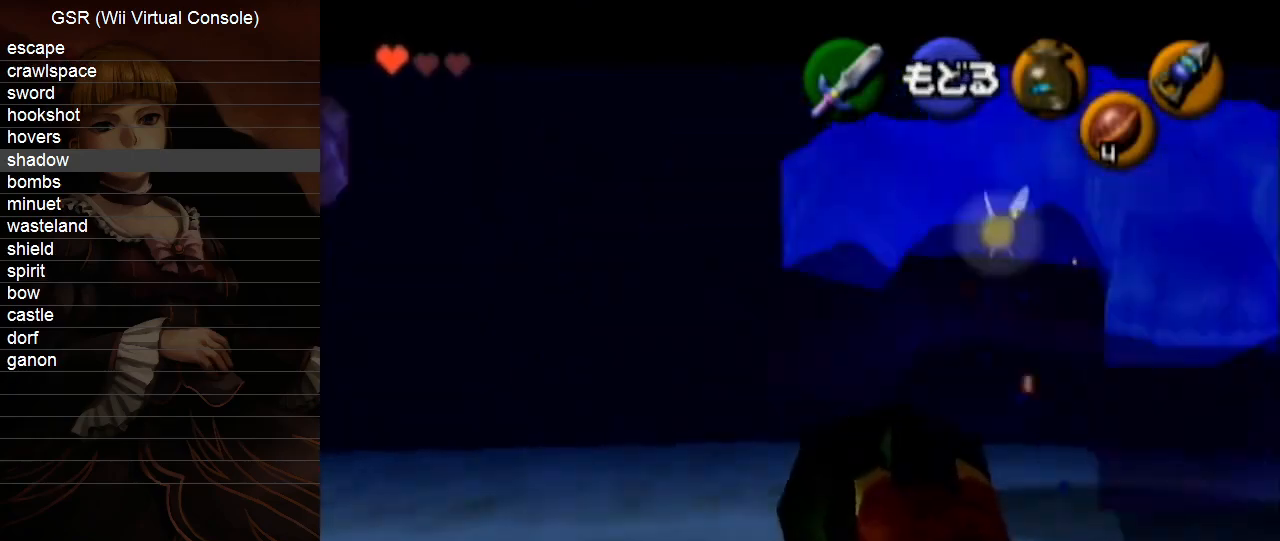
Gameplay with a controller (Nintendo layout); each line is a JSON object with the inputs held at the frame after it. "events" lists button and stick changes between this image and that frame as [ms after this image, input, new state], when the widget could be followed in between. Not read: L3 R3.
{"buttons": [], "left_stick": "center", "right_stick": "center", "events": [[300, "X", "up"], [417, "left_stick", "center"]]}
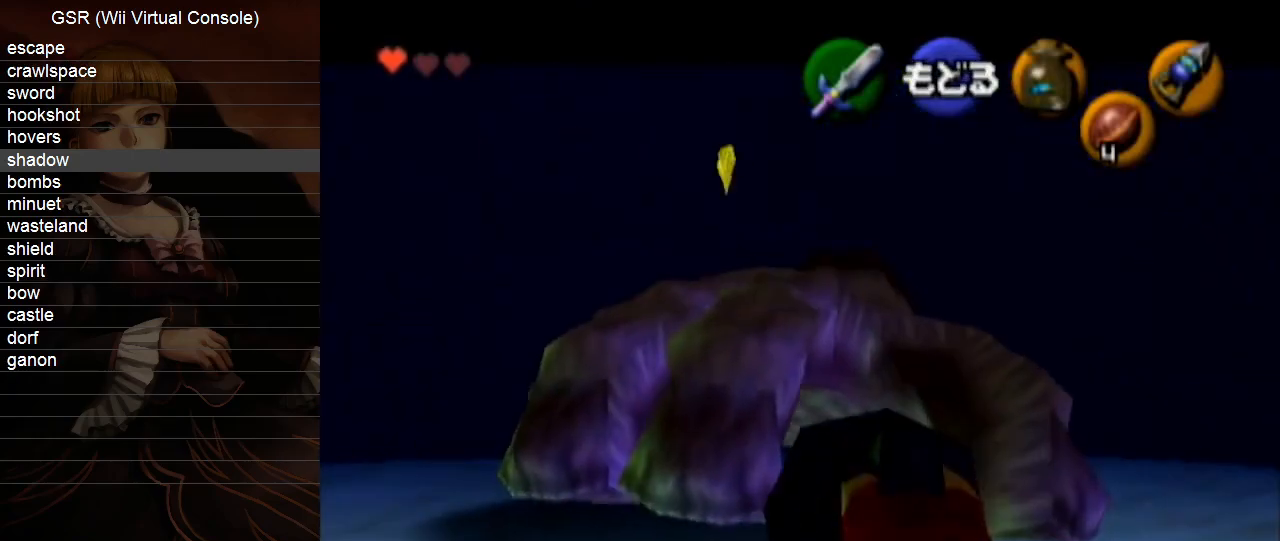
{"buttons": [], "left_stick": "right", "right_stick": "center", "events": [[450, "left_stick", "right"]]}
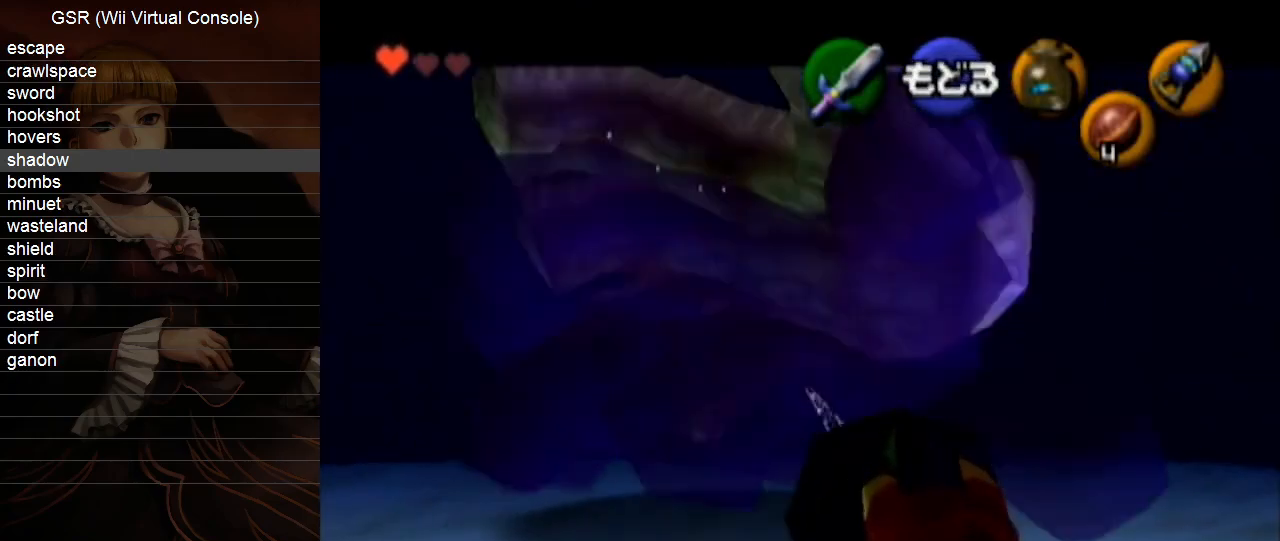
{"buttons": [], "left_stick": "right", "right_stick": "center", "events": []}
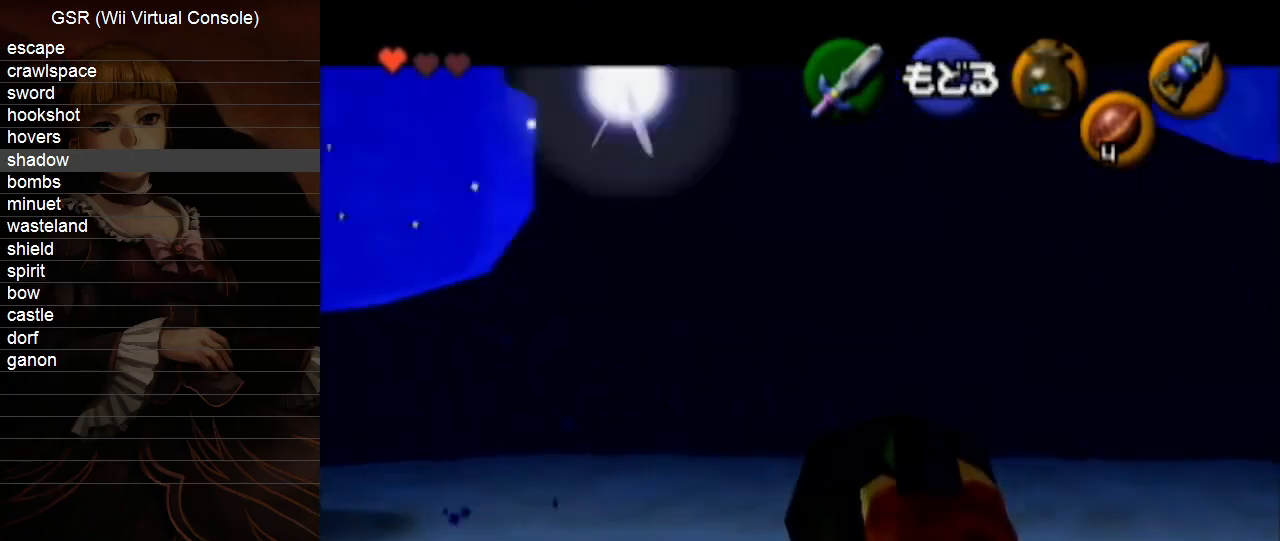
{"buttons": [], "left_stick": "up", "right_stick": "center", "events": [[83, "left_stick", "center"], [350, "left_stick", "up"]]}
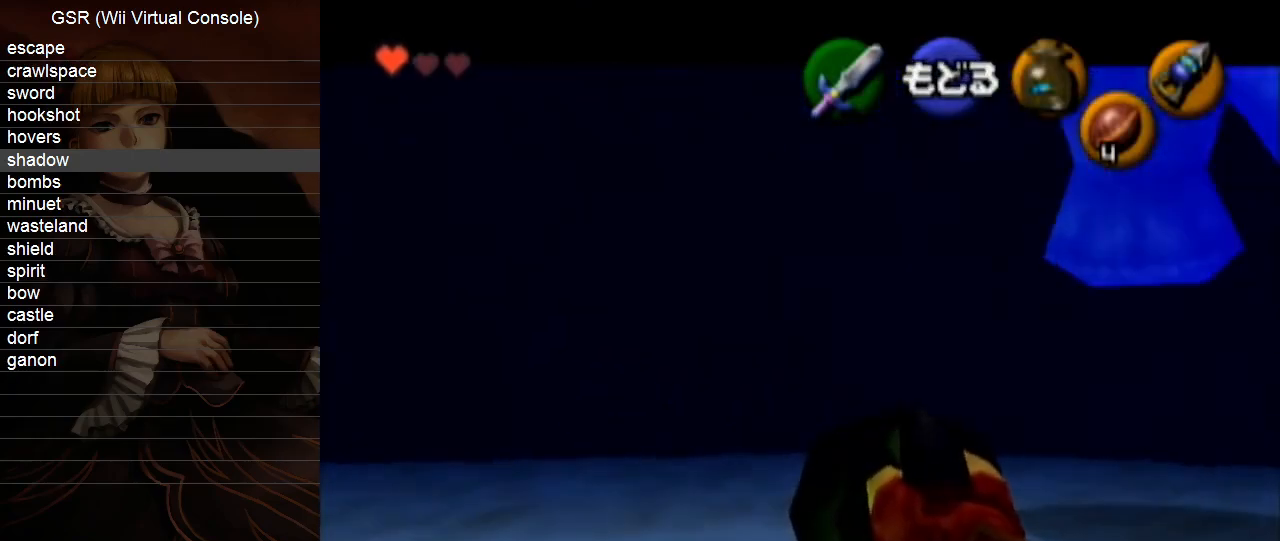
{"buttons": [], "left_stick": "right", "right_stick": "center", "events": [[133, "left_stick", "center"], [383, "left_stick", "right"]]}
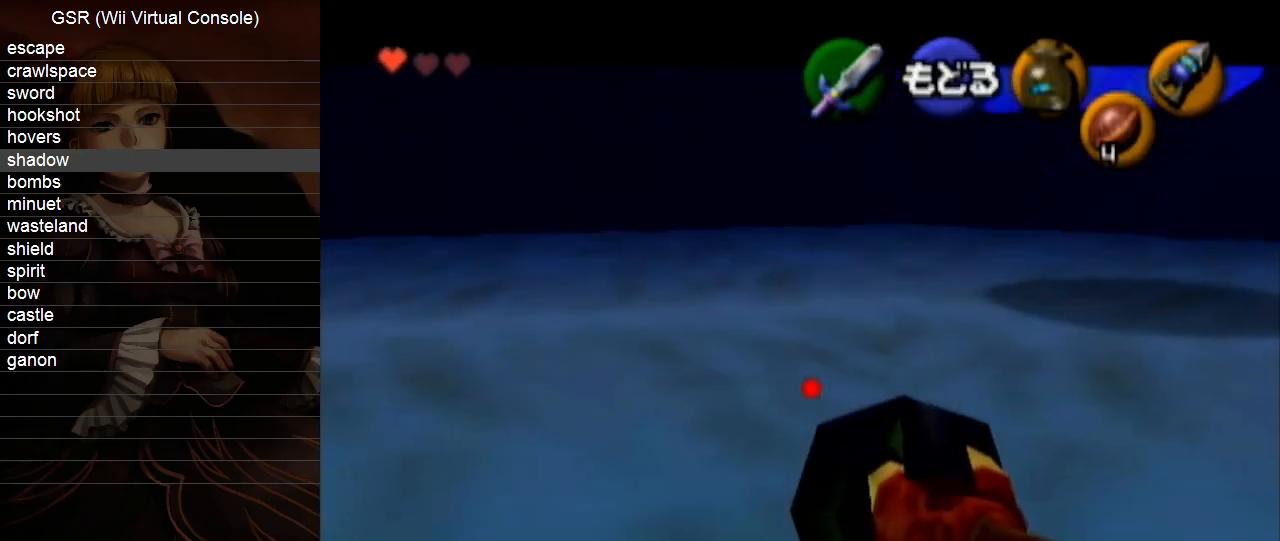
{"buttons": [], "left_stick": "down", "right_stick": "center", "events": [[17, "left_stick", "center"], [83, "left_stick", "right"], [200, "left_stick", "center"], [333, "left_stick", "down"]]}
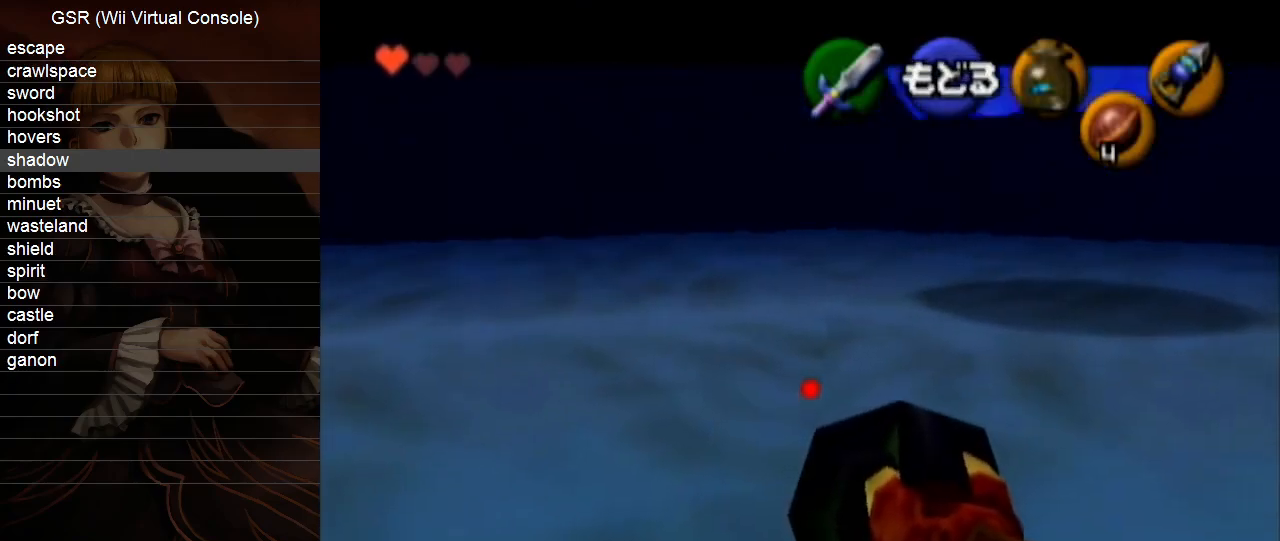
{"buttons": ["L1"], "left_stick": "center", "right_stick": "center", "events": [[50, "left_stick", "center"], [200, "L1", "down"]]}
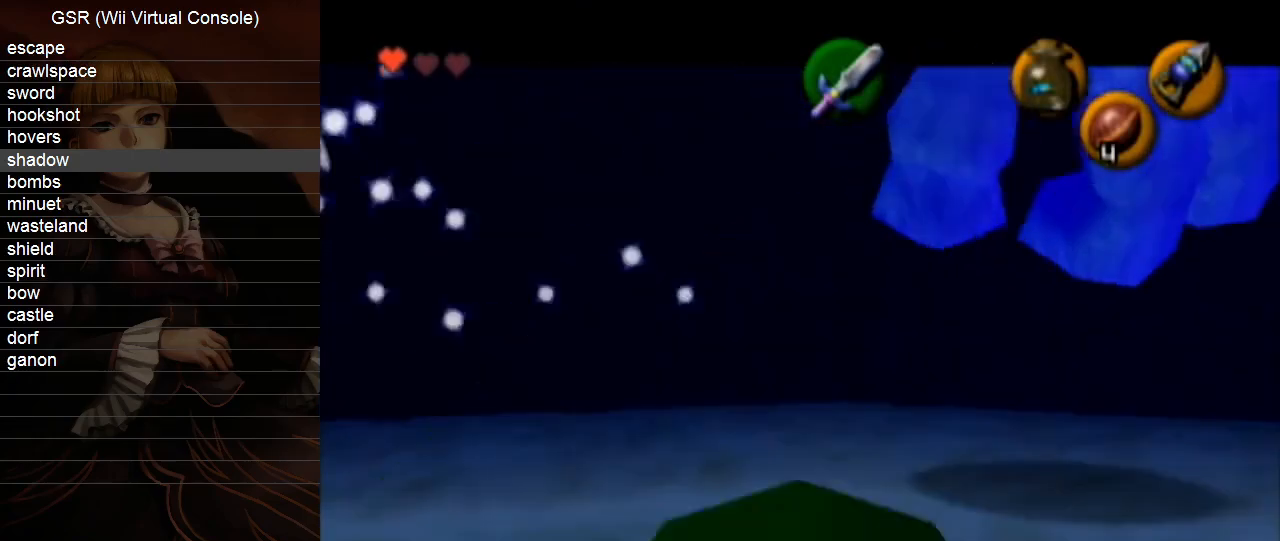
{"buttons": ["L1"], "left_stick": "center", "right_stick": "center", "events": [[83, "R1", "down"], [150, "R1", "up"]]}
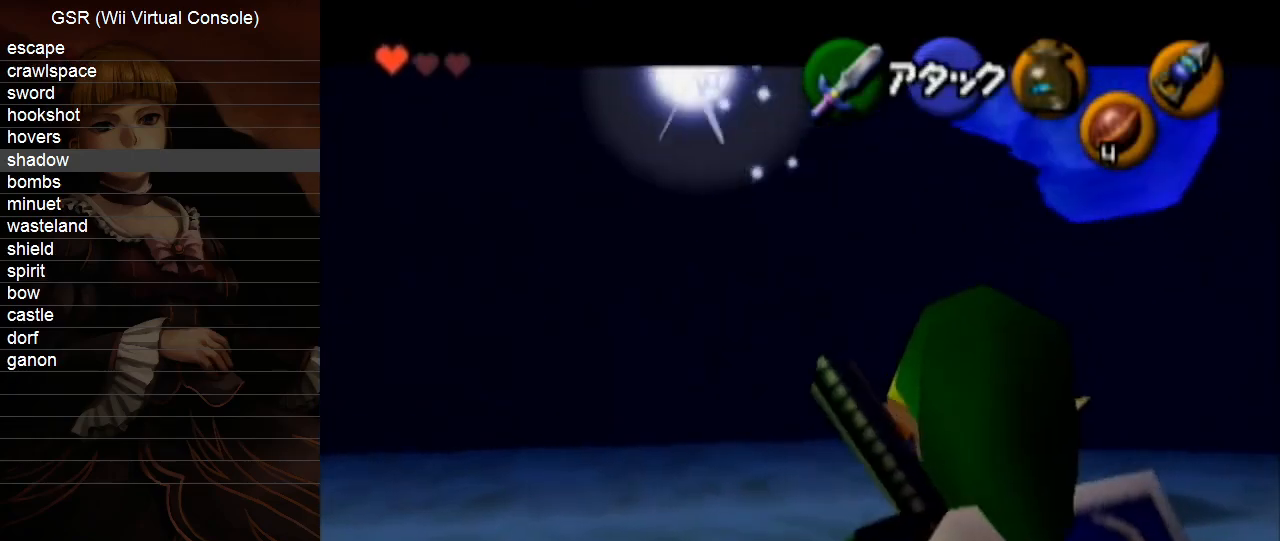
{"buttons": ["L1"], "left_stick": "center", "right_stick": "center", "events": []}
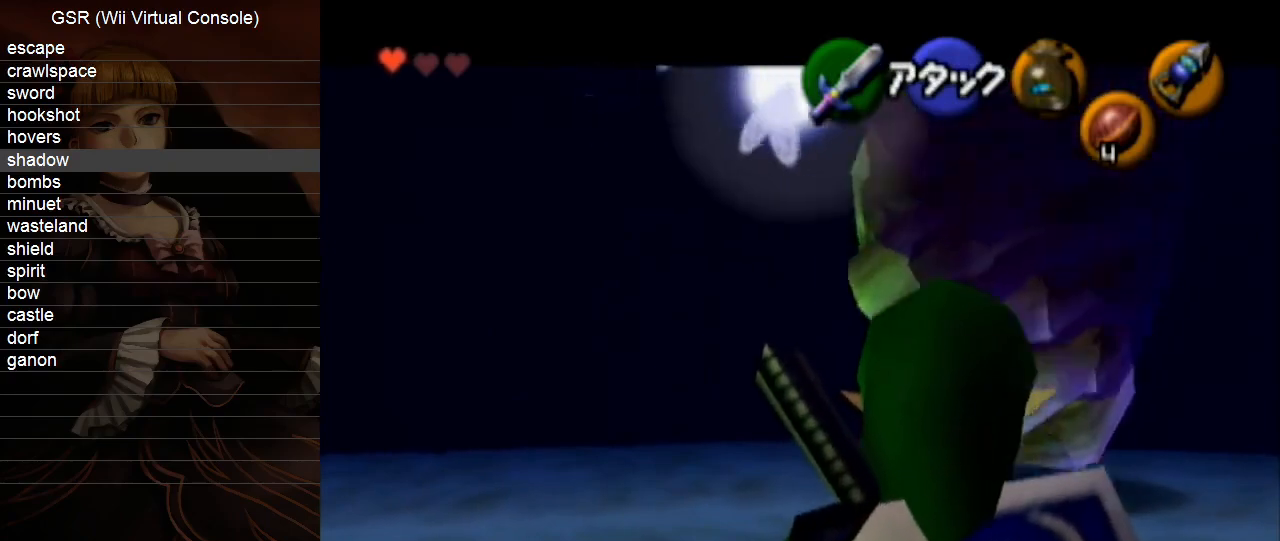
{"buttons": ["L1"], "left_stick": "center", "right_stick": "center", "events": []}
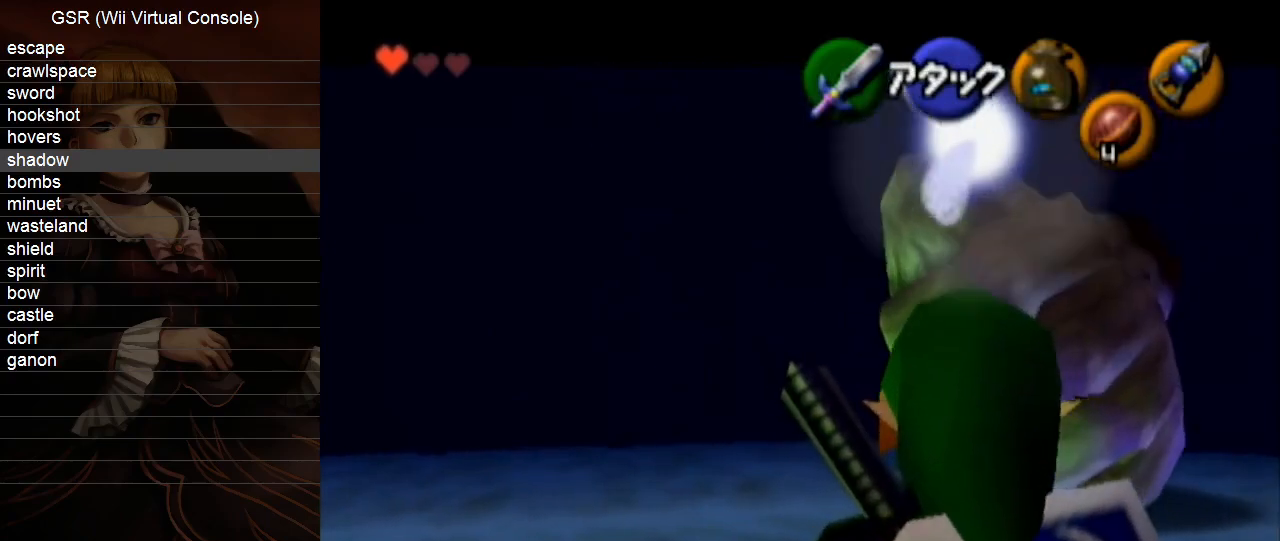
{"buttons": ["L1"], "left_stick": "center", "right_stick": "center", "events": []}
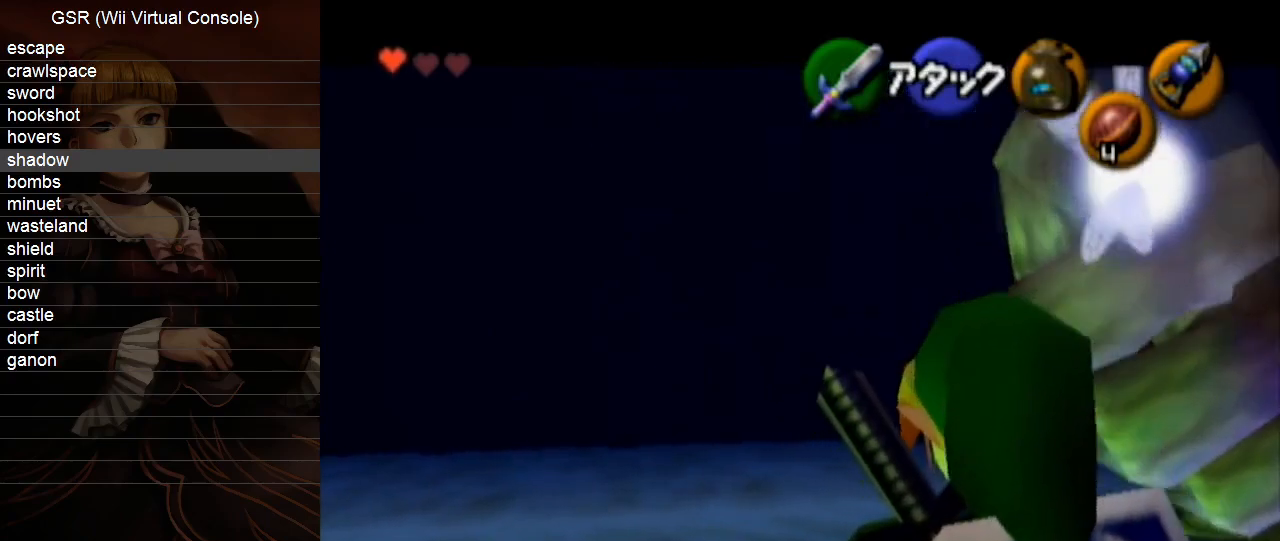
{"buttons": ["L1"], "left_stick": "center", "right_stick": "center", "events": []}
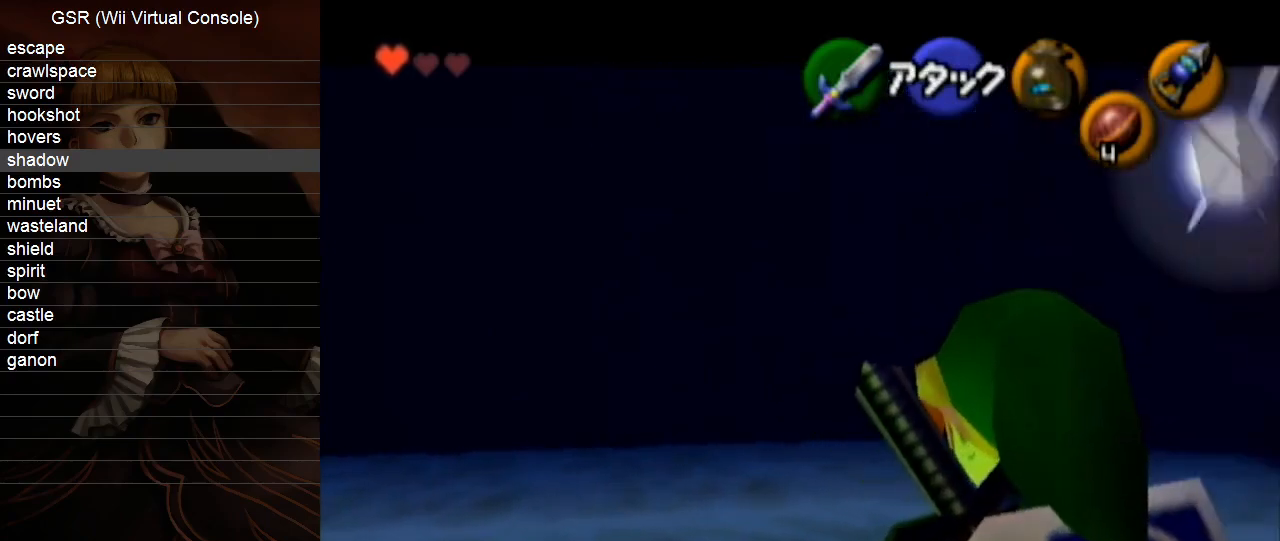
{"buttons": ["L1"], "left_stick": "center", "right_stick": "center", "events": []}
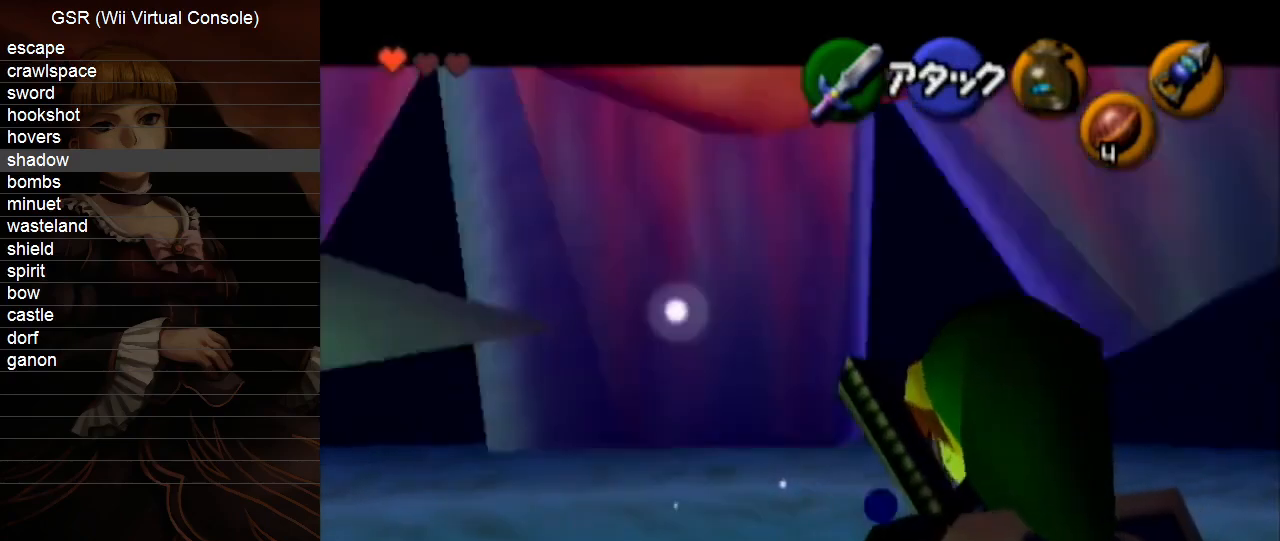
{"buttons": ["L1"], "left_stick": "center", "right_stick": "center", "events": []}
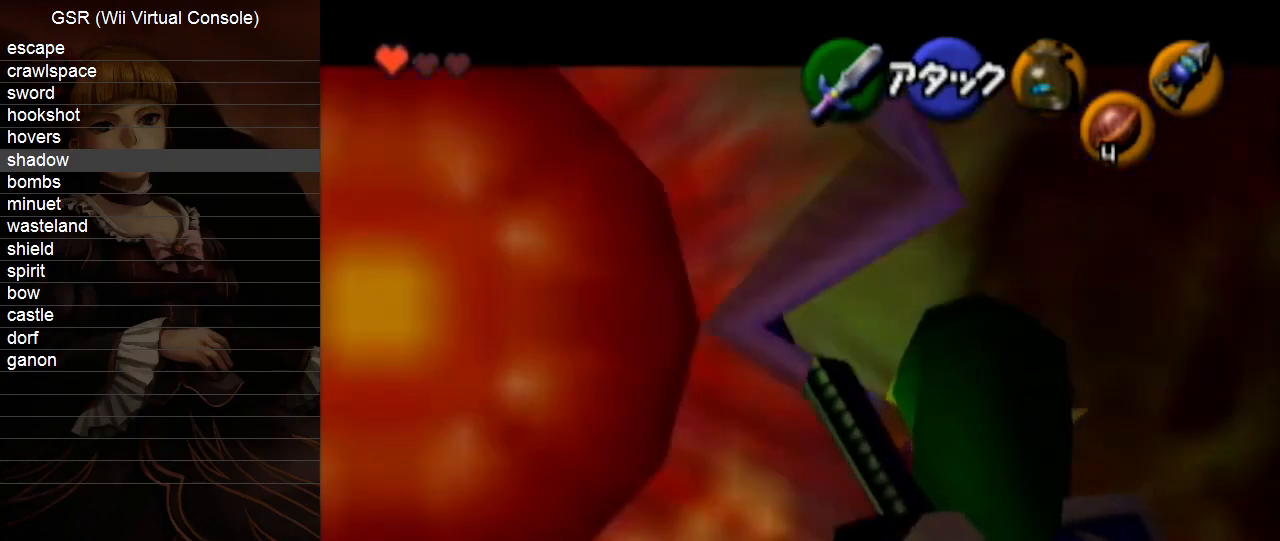
{"buttons": ["L1"], "left_stick": "center", "right_stick": "center", "events": []}
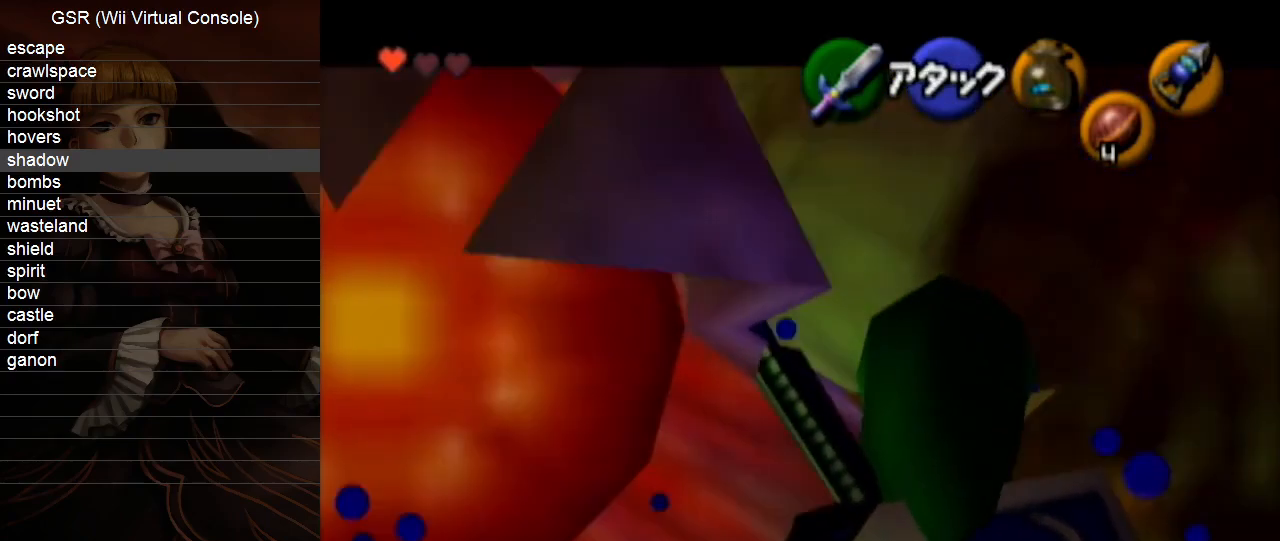
{"buttons": ["L1"], "left_stick": "center", "right_stick": "center", "events": []}
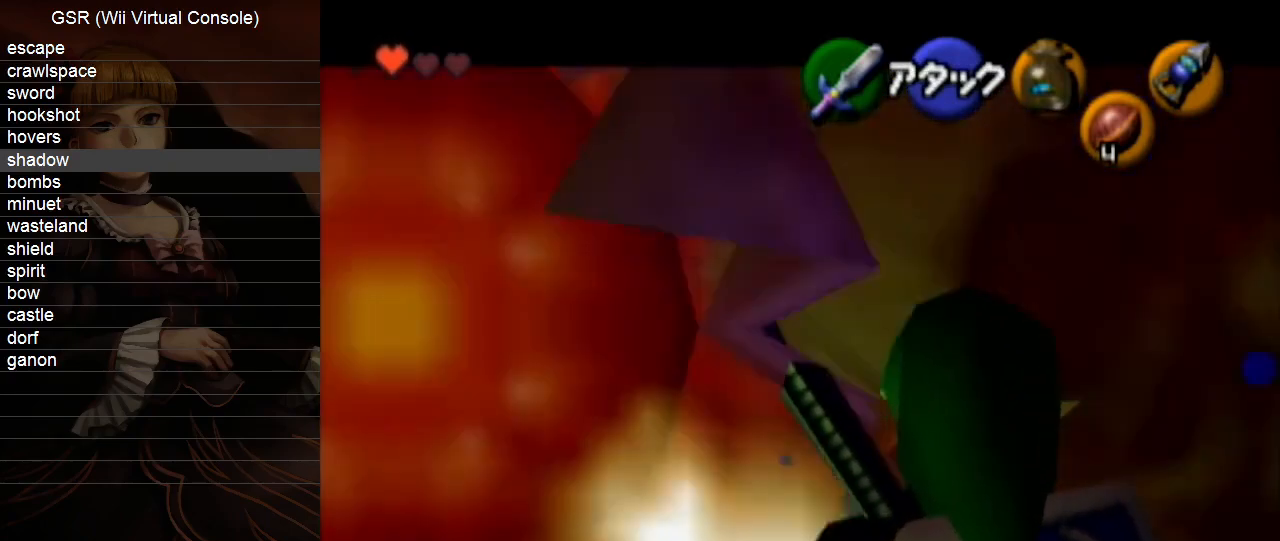
{"buttons": ["L1"], "left_stick": "center", "right_stick": "center", "events": []}
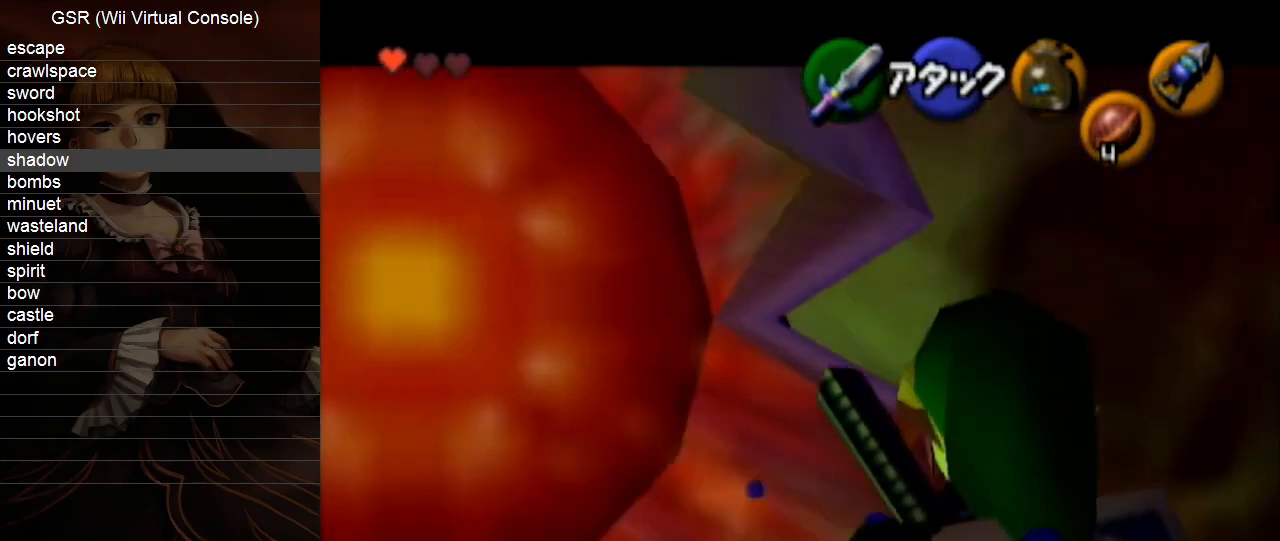
{"buttons": ["L1"], "left_stick": "center", "right_stick": "center", "events": []}
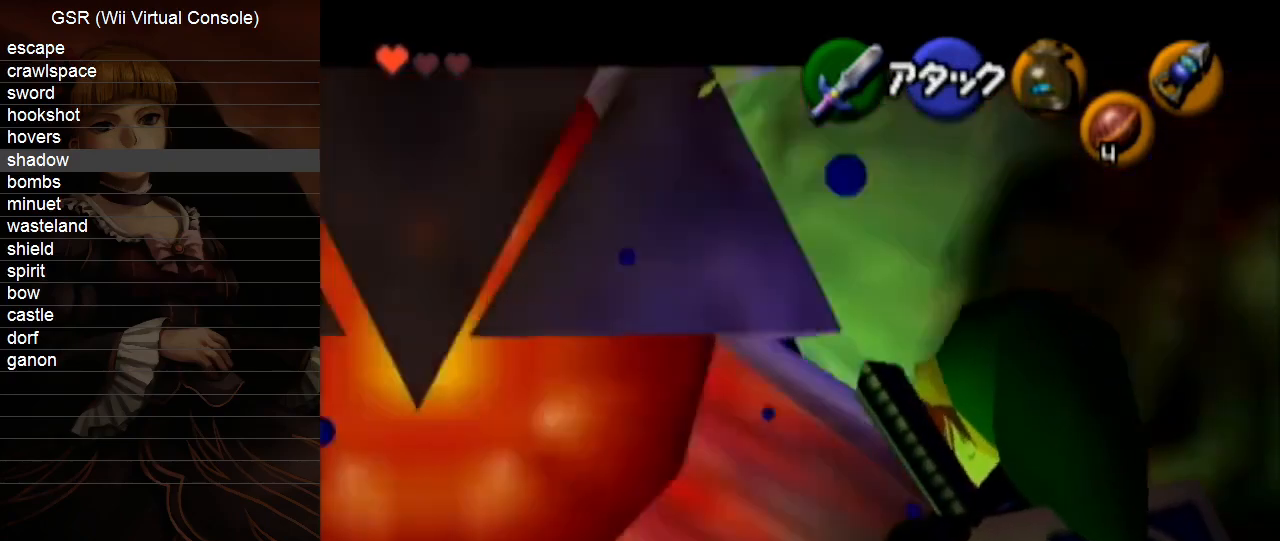
{"buttons": ["L1"], "left_stick": "center", "right_stick": "center", "events": []}
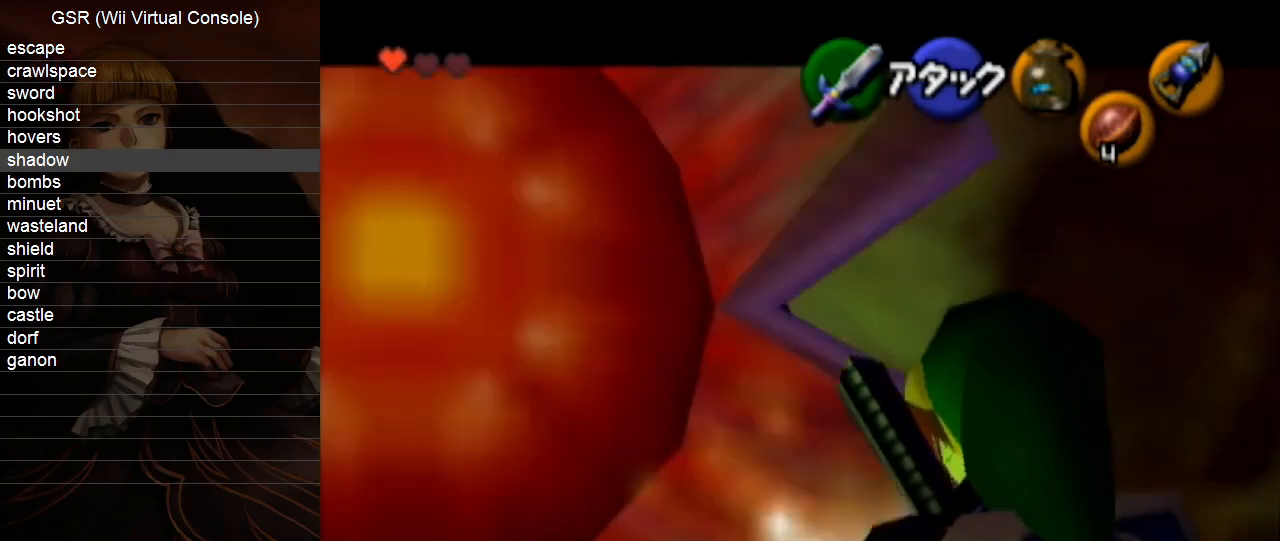
{"buttons": ["L1"], "left_stick": "center", "right_stick": "center", "events": []}
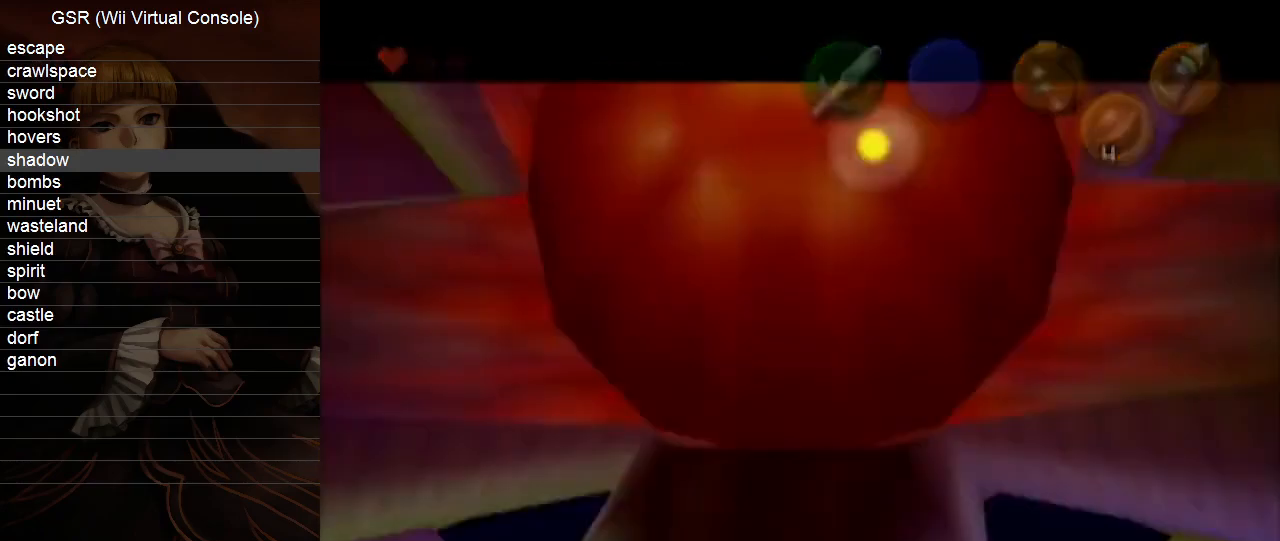
{"buttons": ["L1"], "left_stick": "center", "right_stick": "center", "events": []}
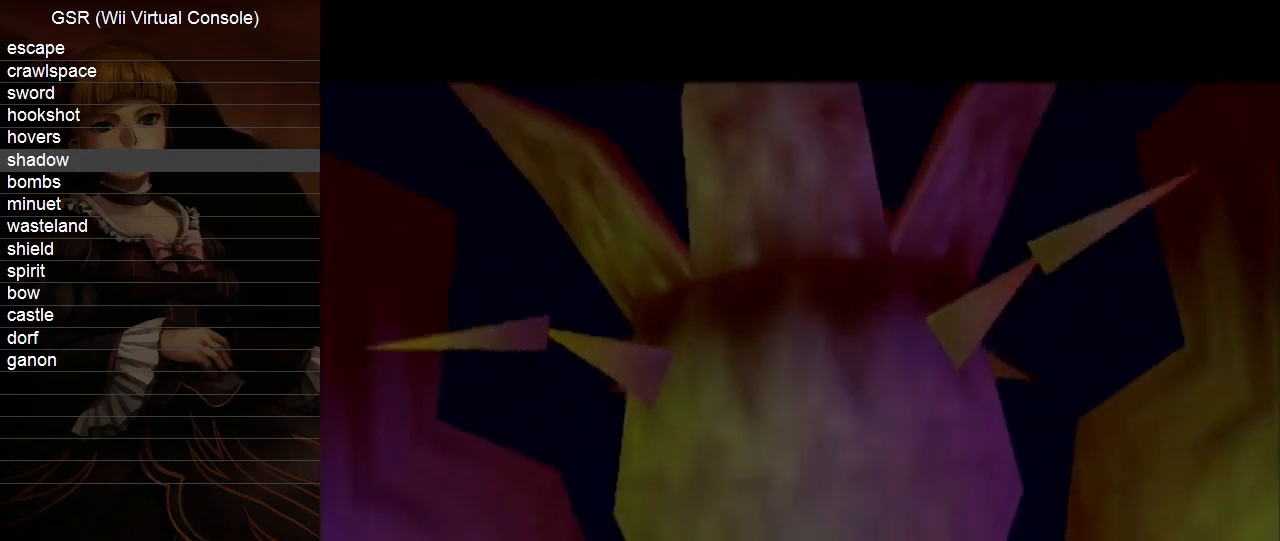
{"buttons": ["L1"], "left_stick": "center", "right_stick": "center", "events": []}
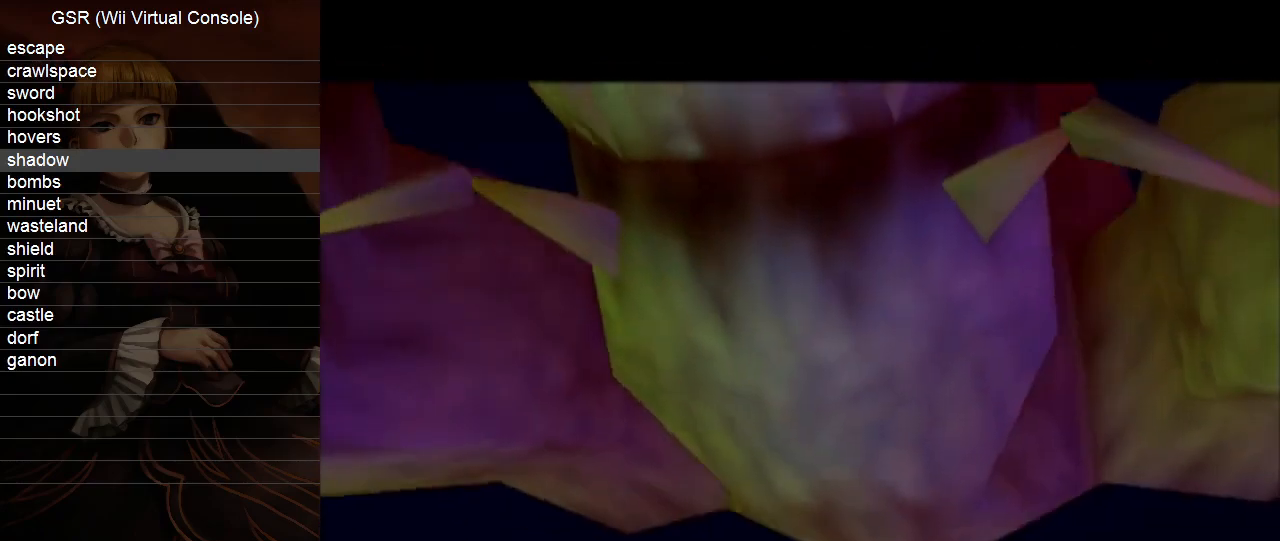
{"buttons": ["L1"], "left_stick": "center", "right_stick": "center", "events": []}